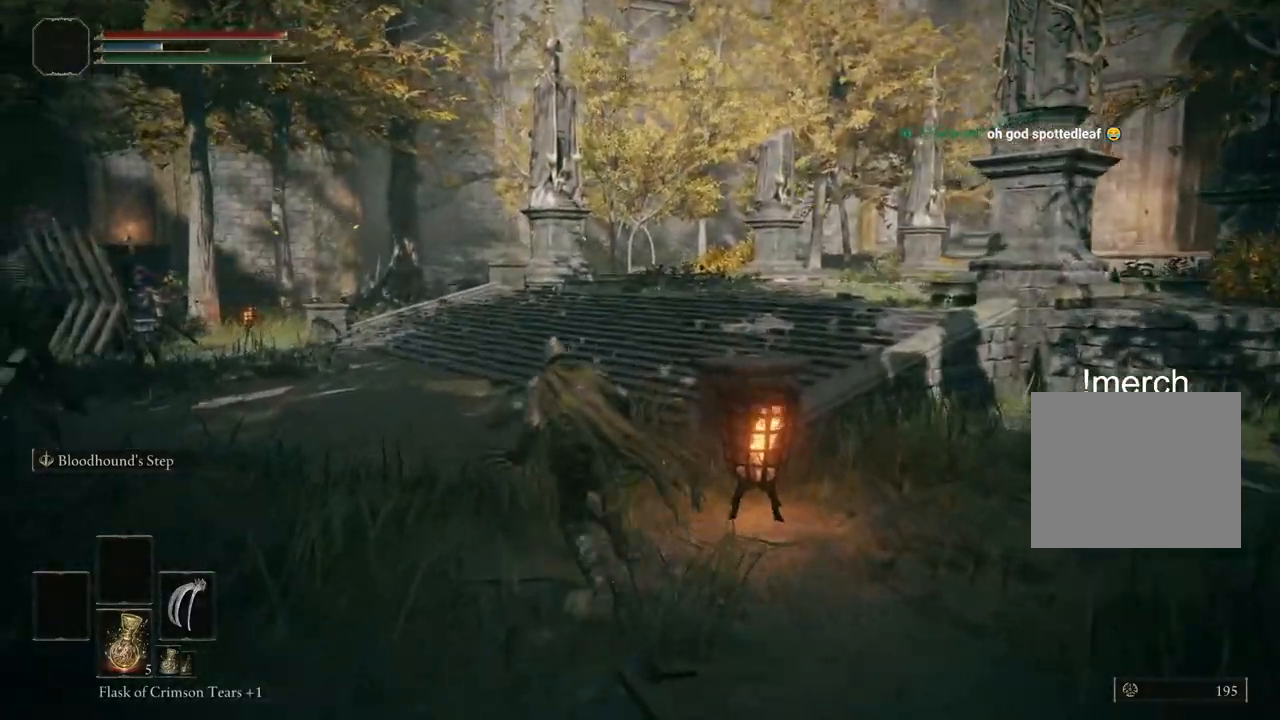
Gameplay with a controller (PlayStation layout); each line is a JSON object with the inputs held at the frame after it. "events" lists button and stick changes between this image and that frame as [ms after this image, input, new state], when the widget could be followed in between. Not read: L1.
{"buttons": ["CIRCLE"], "left_stick": "up", "right_stick": "center", "events": []}
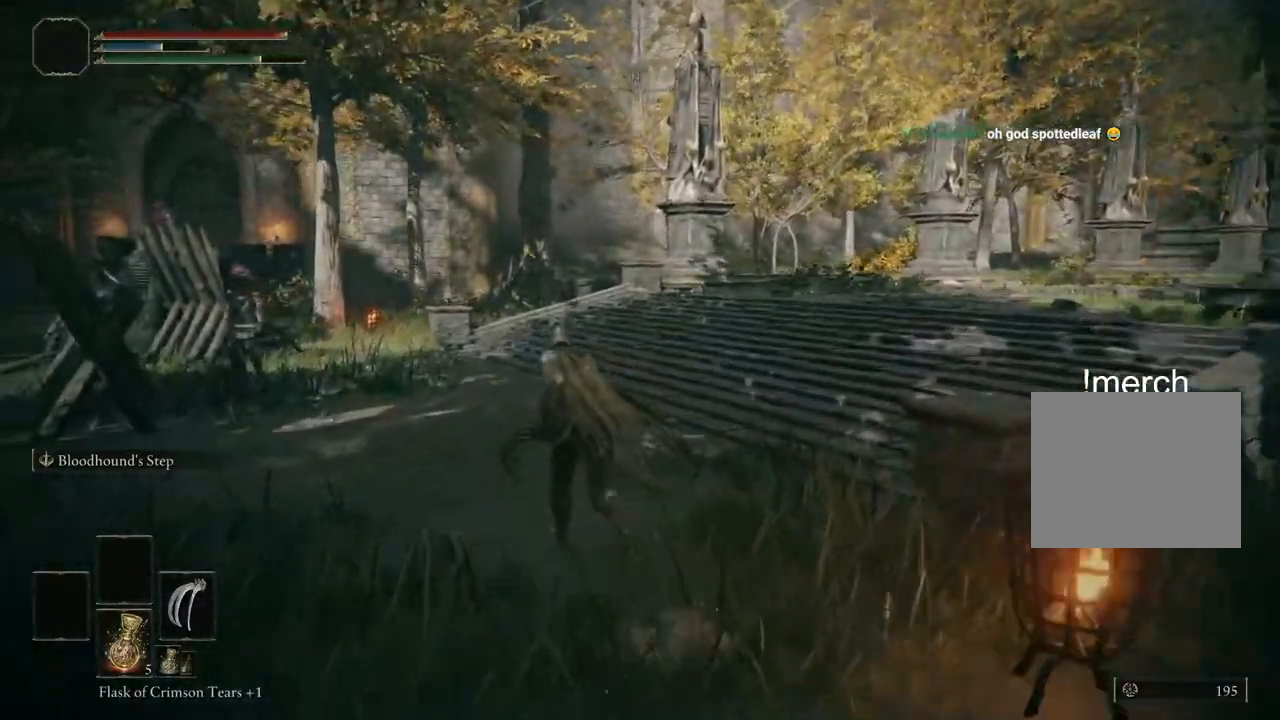
{"buttons": ["CIRCLE"], "left_stick": "up", "right_stick": "center", "events": []}
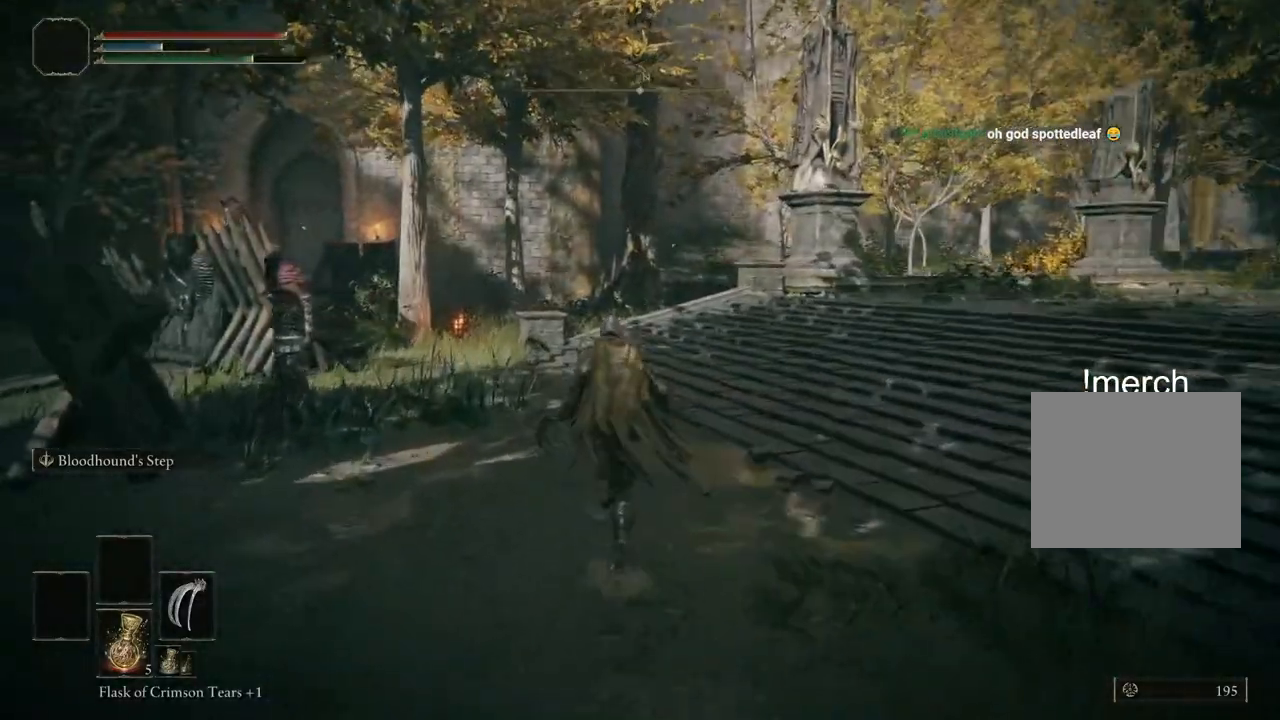
{"buttons": ["CIRCLE"], "left_stick": "up", "right_stick": "center", "events": []}
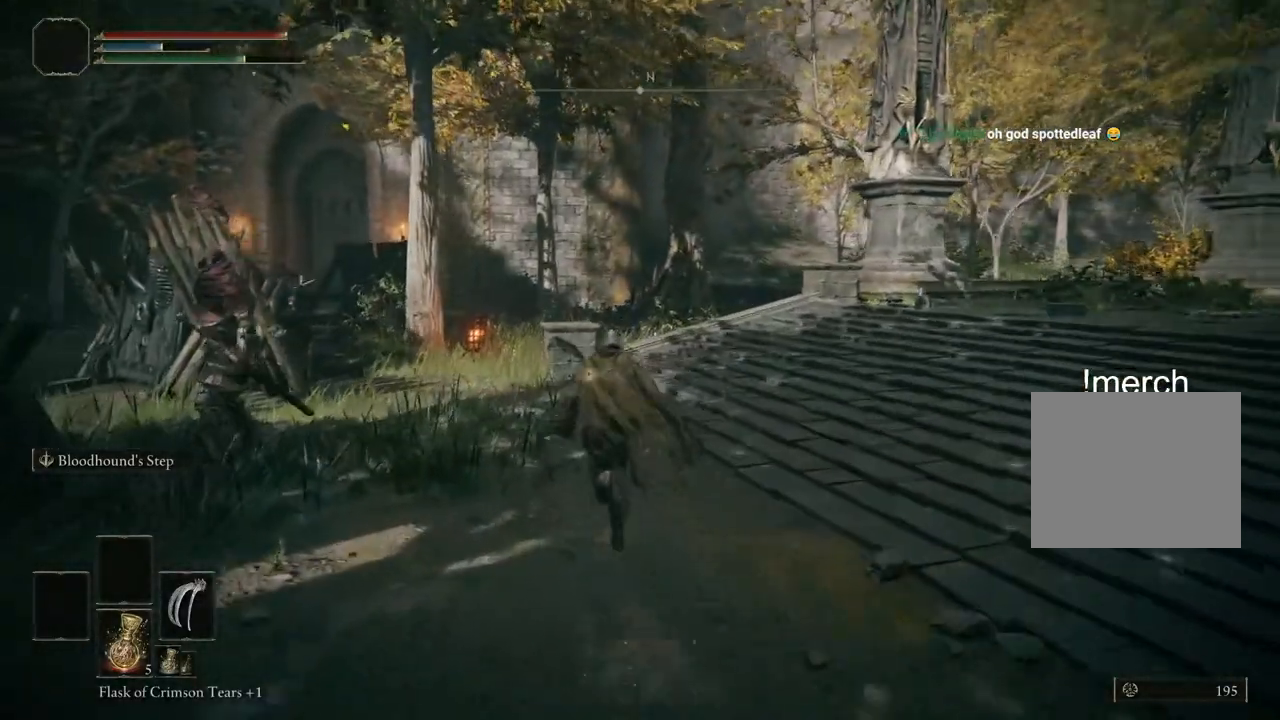
{"buttons": ["CIRCLE"], "left_stick": "up", "right_stick": "center", "events": []}
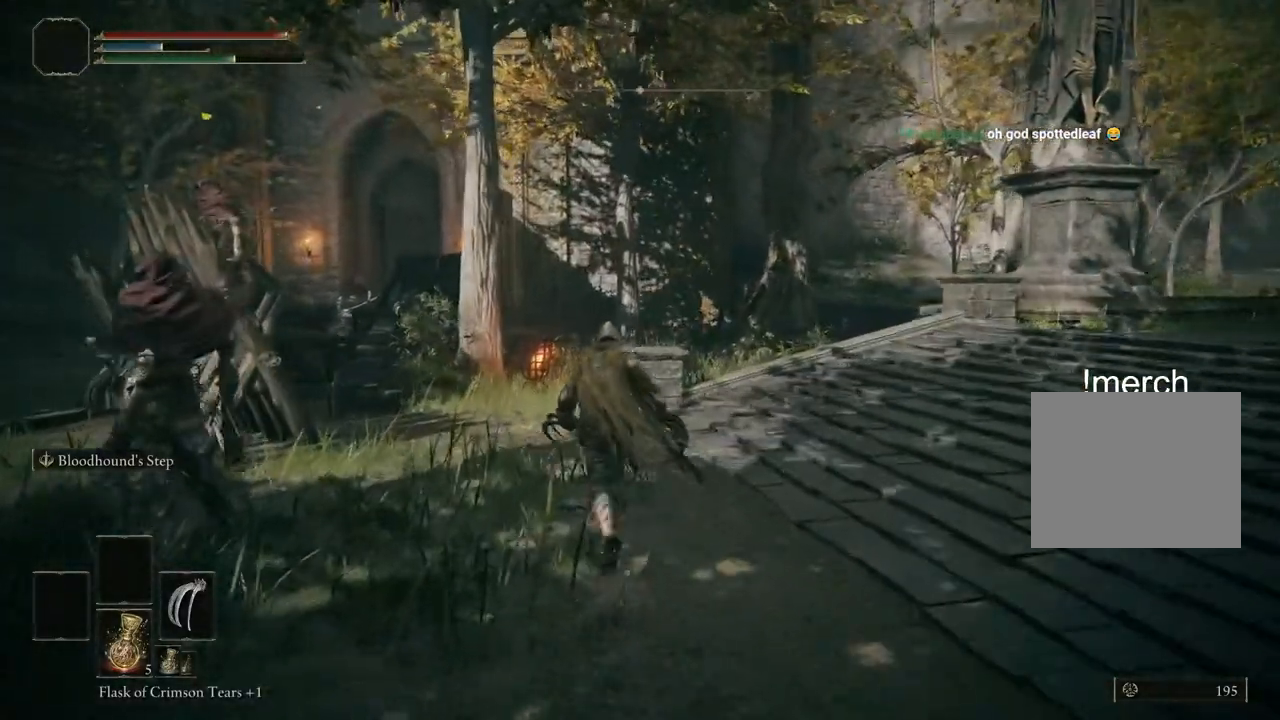
{"buttons": ["CIRCLE"], "left_stick": "up", "right_stick": "center", "events": []}
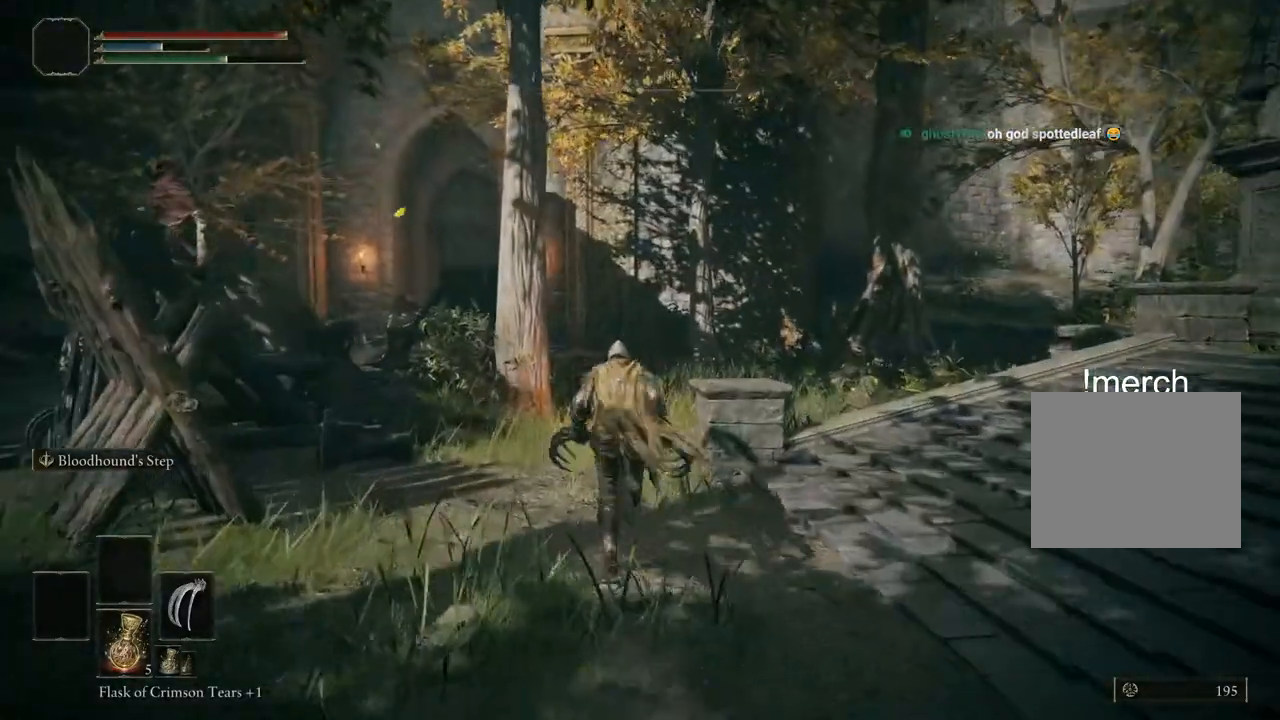
{"buttons": ["CIRCLE"], "left_stick": "up", "right_stick": "center", "events": []}
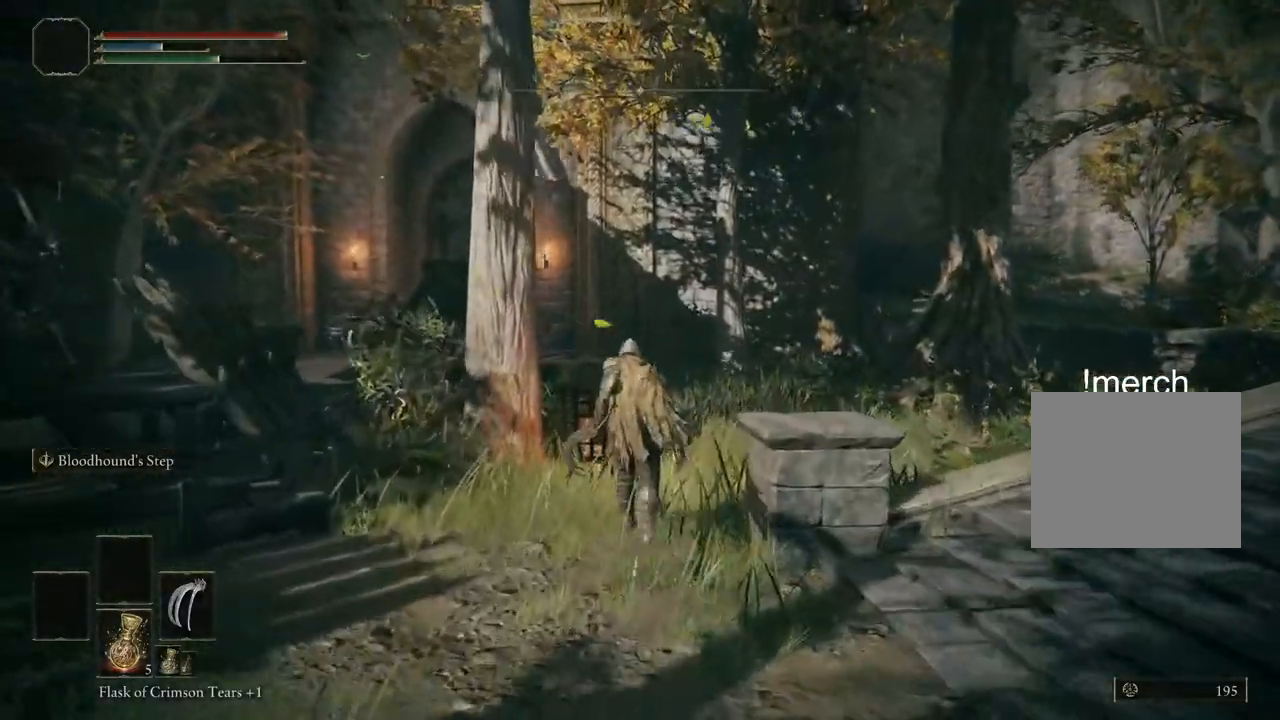
{"buttons": [], "left_stick": "up", "right_stick": "center", "events": [[33, "CROSS", "down"], [200, "CROSS", "up"], [267, "CIRCLE", "up"]]}
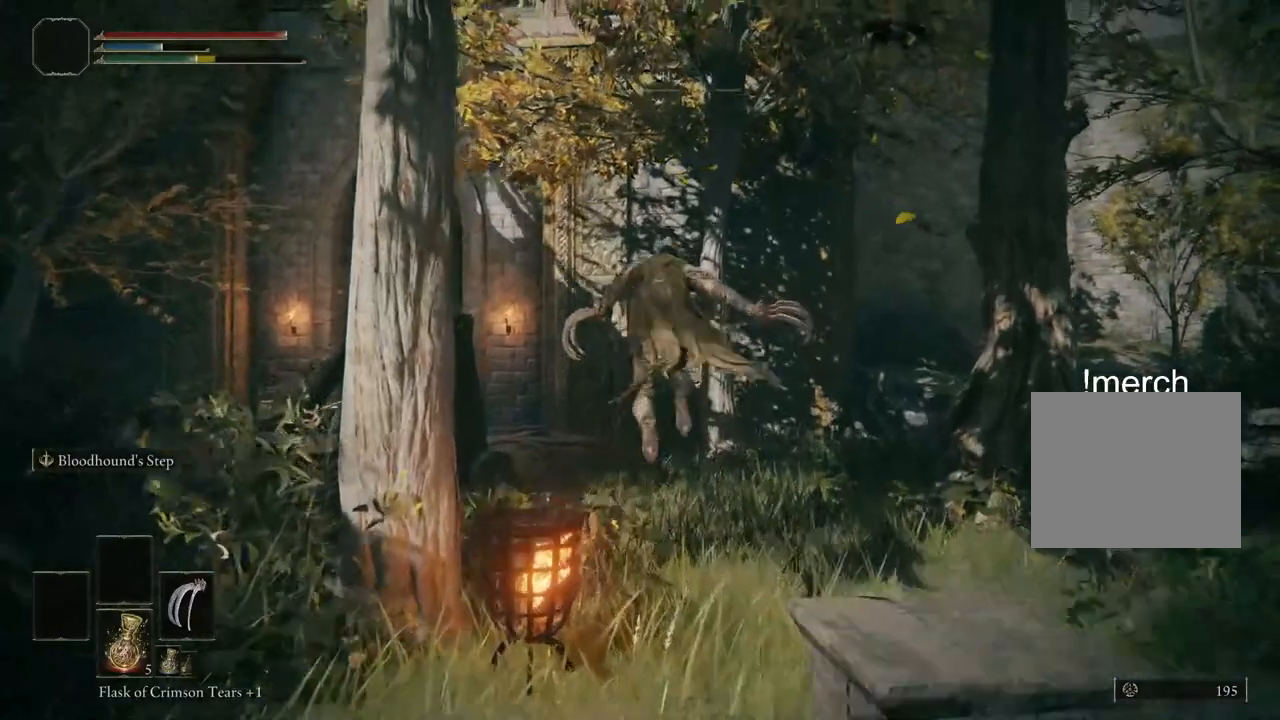
{"buttons": [], "left_stick": "up", "right_stick": "center", "events": [[17, "right_stick", "left"], [317, "right_stick", "center"]]}
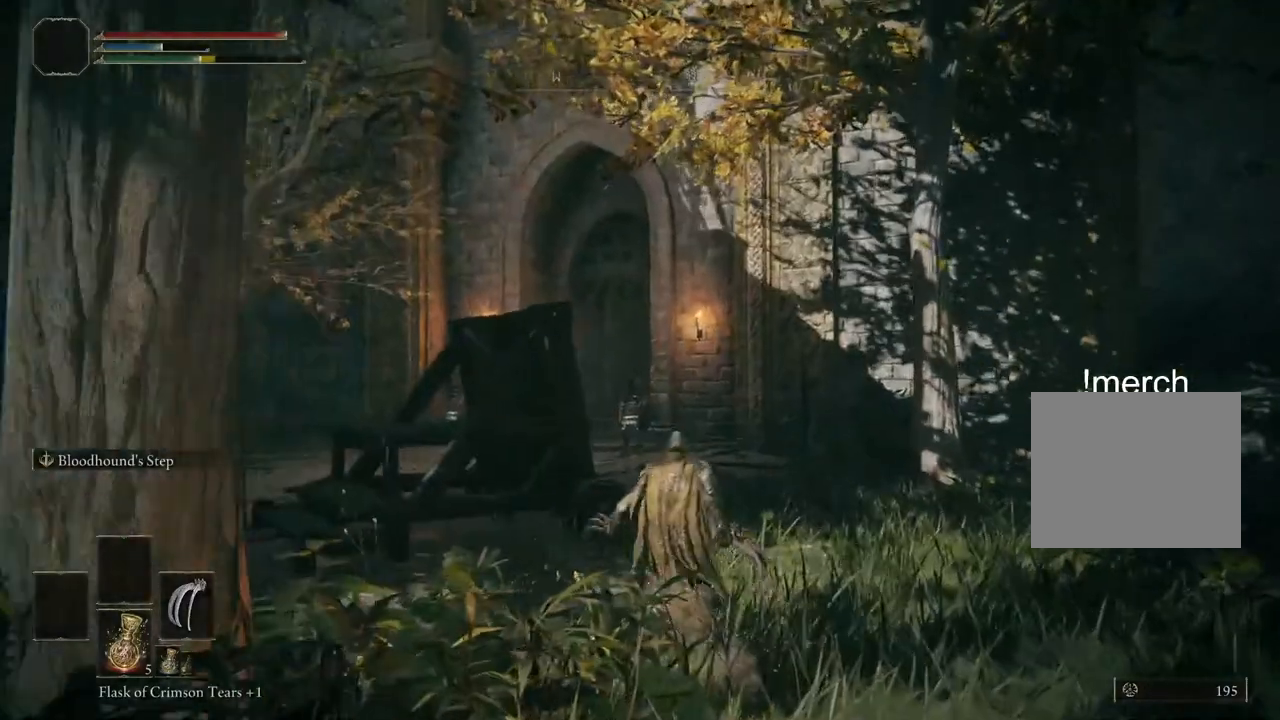
{"buttons": ["CIRCLE"], "left_stick": "up", "right_stick": "center", "events": [[33, "CIRCLE", "down"]]}
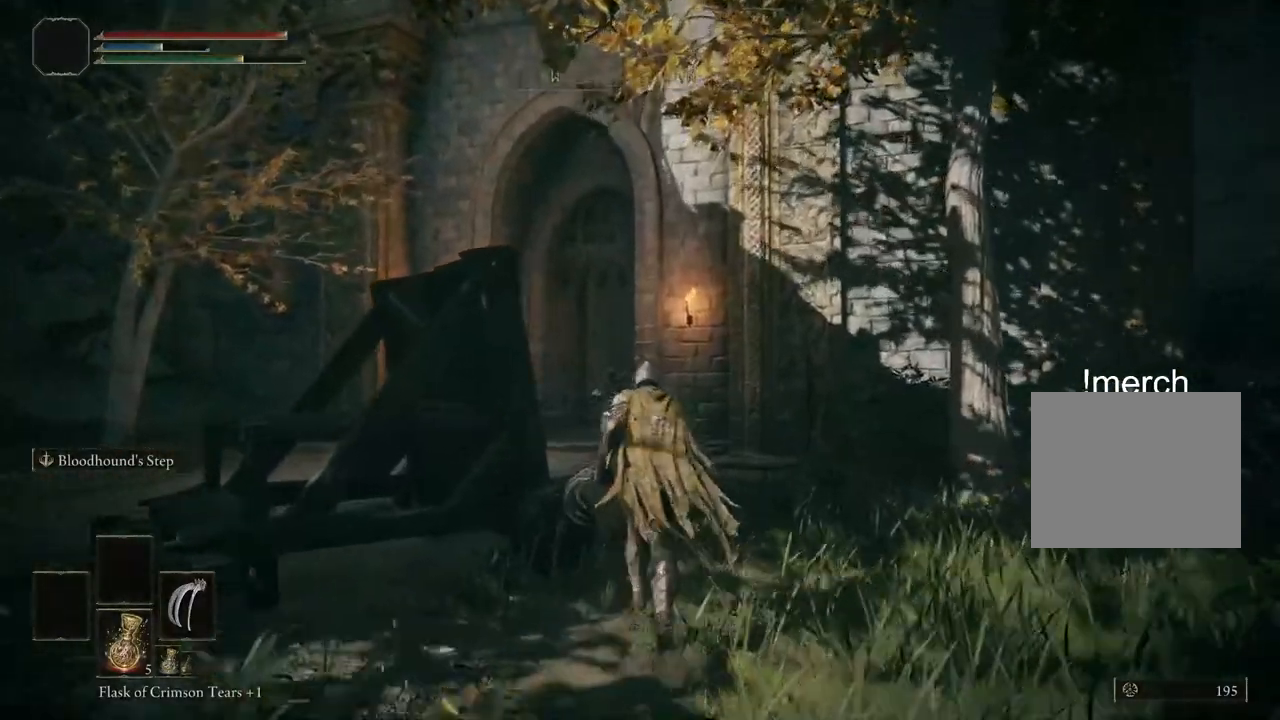
{"buttons": ["CIRCLE"], "left_stick": "up", "right_stick": "center", "events": []}
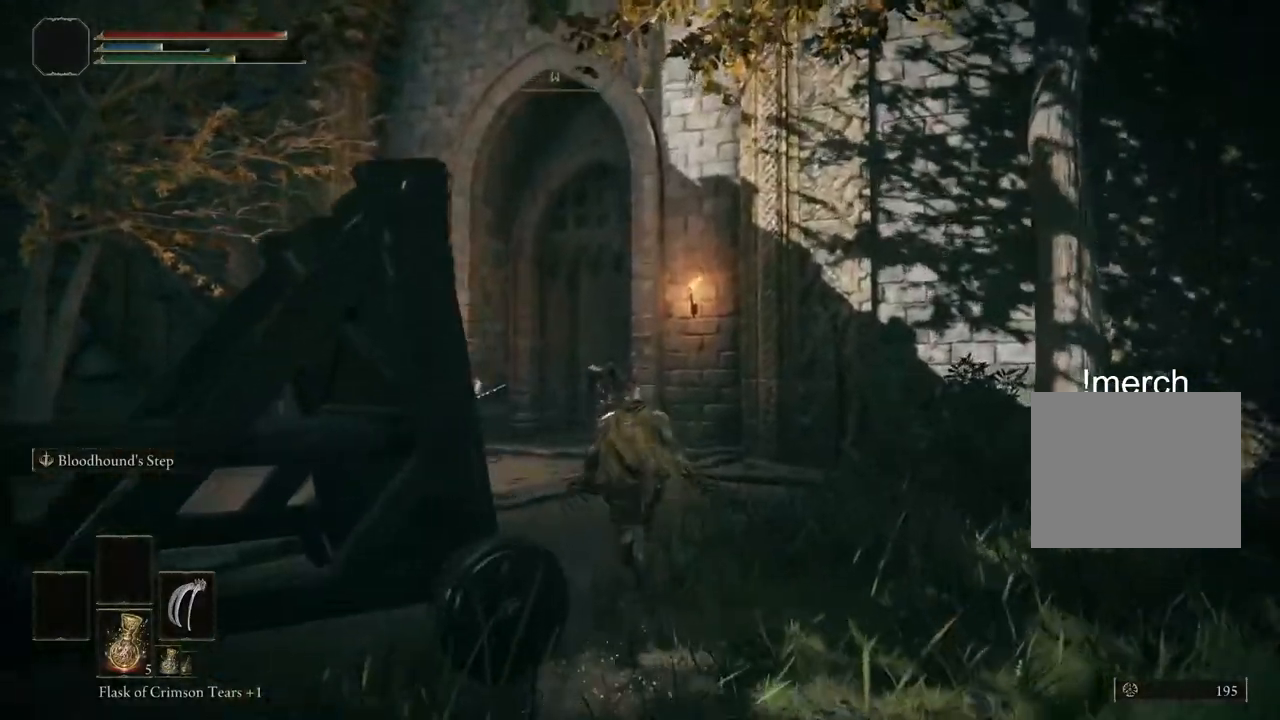
{"buttons": ["CIRCLE"], "left_stick": "up", "right_stick": "center", "events": []}
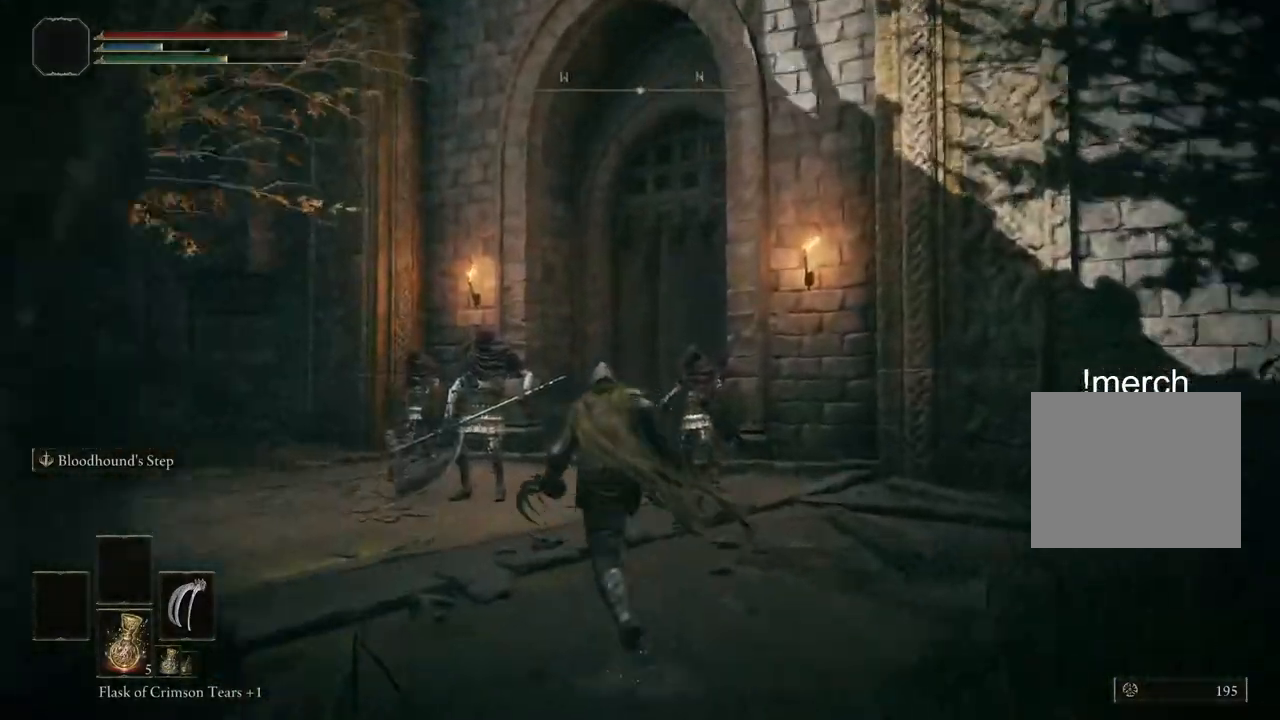
{"buttons": ["CIRCLE"], "left_stick": "up", "right_stick": "center", "events": []}
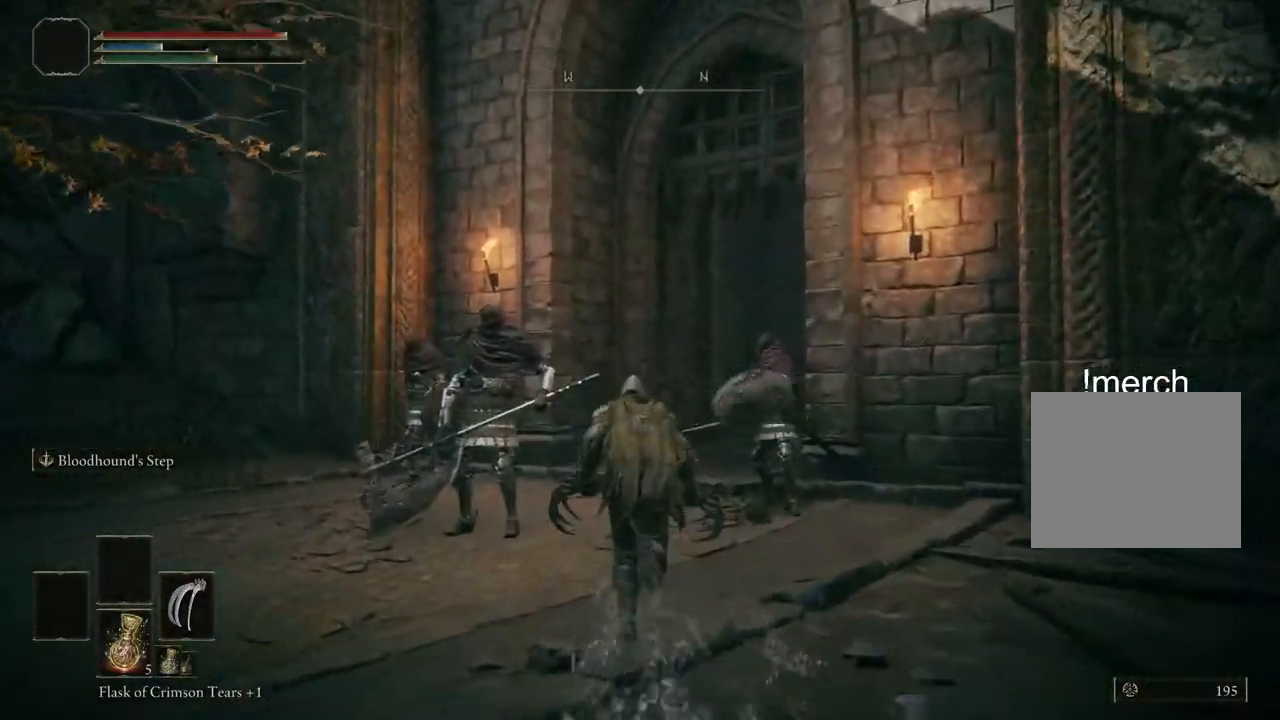
{"buttons": [], "left_stick": "up", "right_stick": "left", "events": [[33, "CROSS", "down"], [200, "CROSS", "up"], [250, "CIRCLE", "up"], [417, "right_stick", "left"]]}
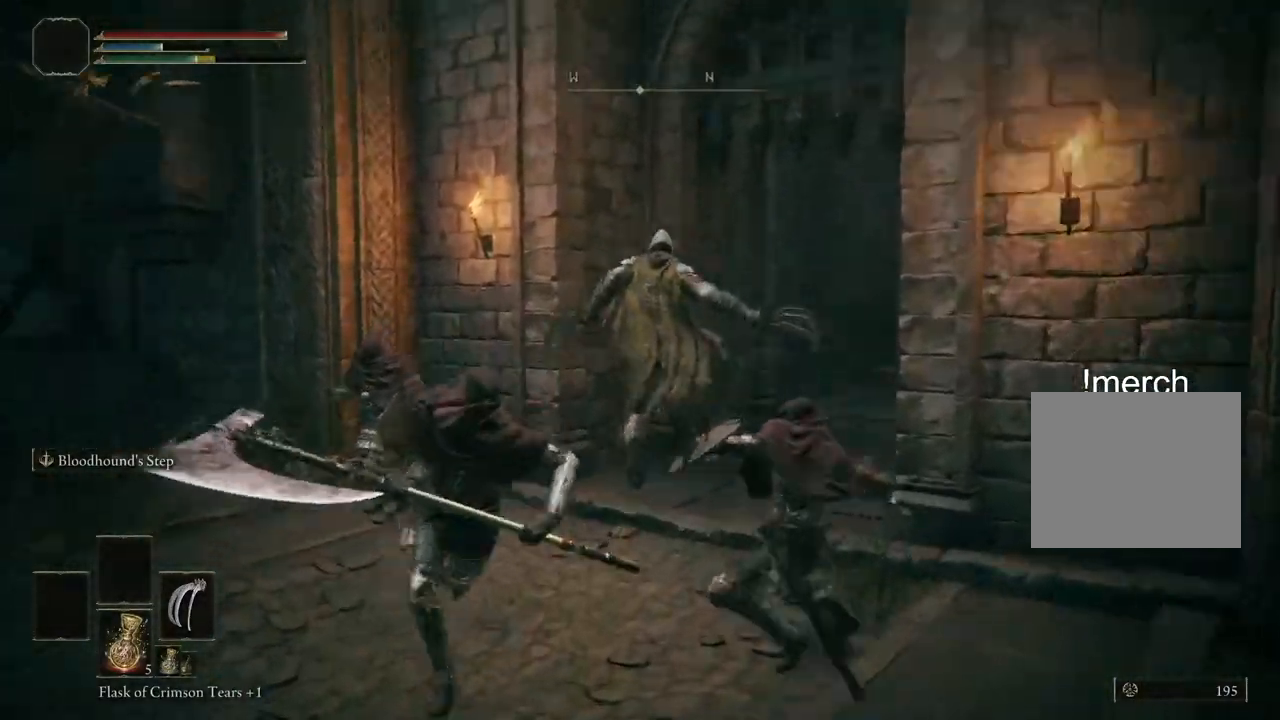
{"buttons": ["CIRCLE"], "left_stick": "up", "right_stick": "left", "events": [[300, "CIRCLE", "down"], [383, "CIRCLE", "up"], [467, "CIRCLE", "down"]]}
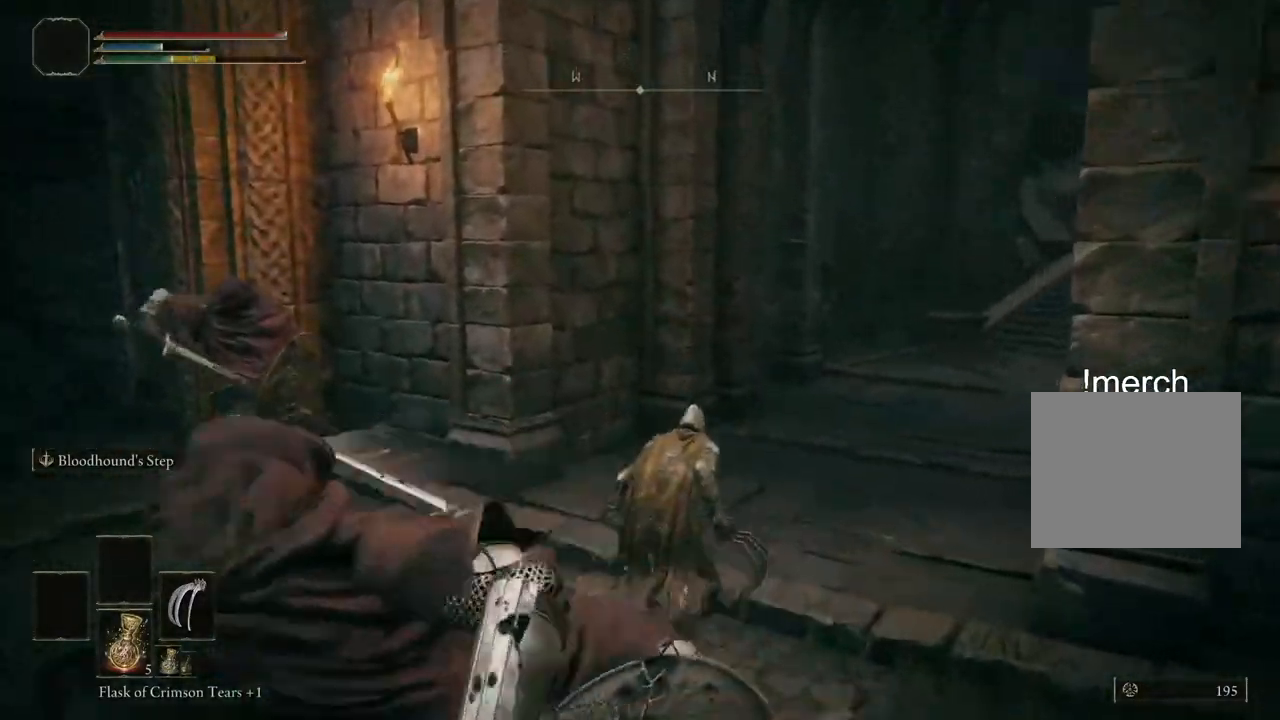
{"buttons": [], "left_stick": "up", "right_stick": "center", "events": [[50, "CIRCLE", "up"], [250, "right_stick", "center"]]}
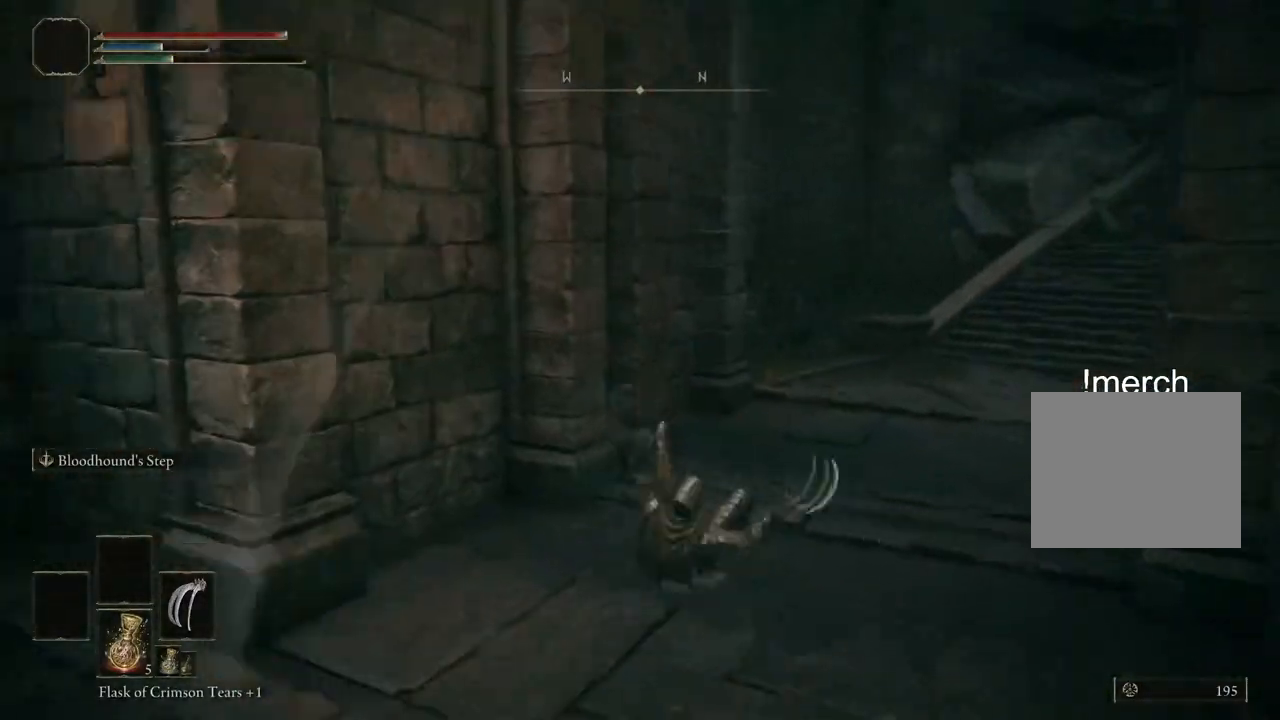
{"buttons": ["CIRCLE"], "left_stick": "up", "right_stick": "center", "events": [[100, "CIRCLE", "down"]]}
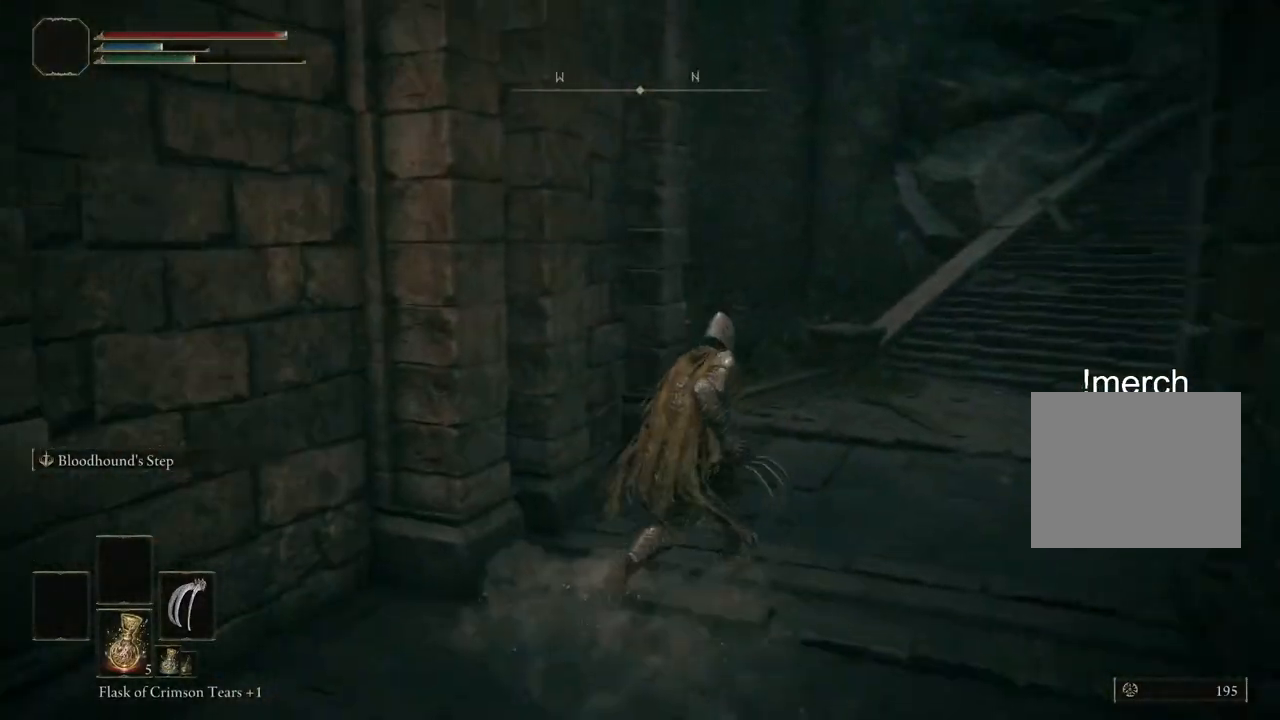
{"buttons": ["CIRCLE"], "left_stick": "up", "right_stick": "center", "events": []}
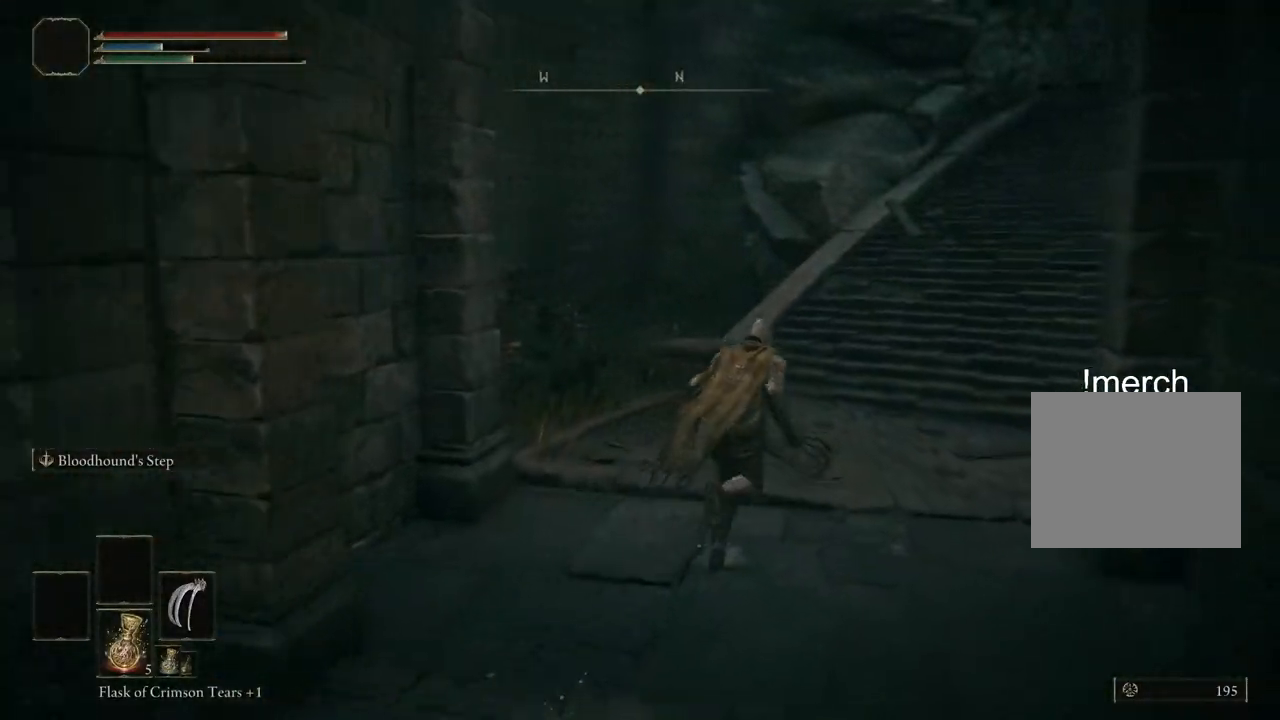
{"buttons": ["CIRCLE"], "left_stick": "up", "right_stick": "center", "events": []}
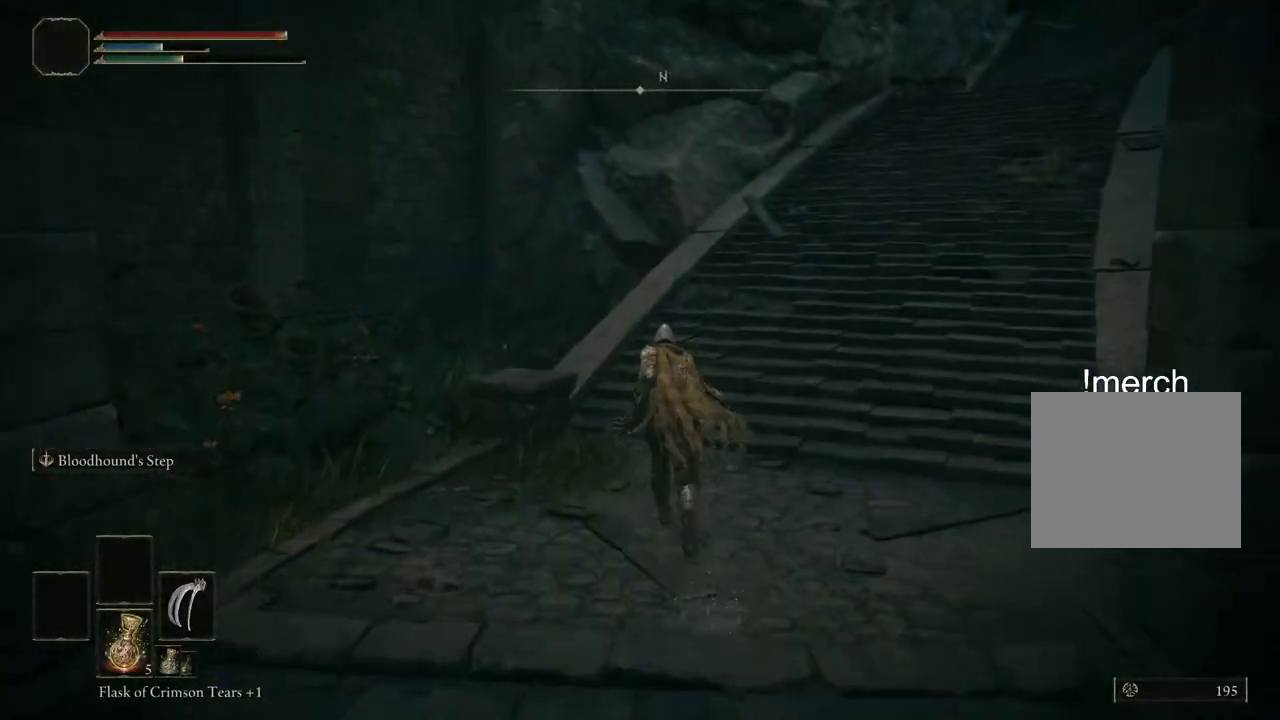
{"buttons": ["CIRCLE"], "left_stick": "up", "right_stick": "center", "events": []}
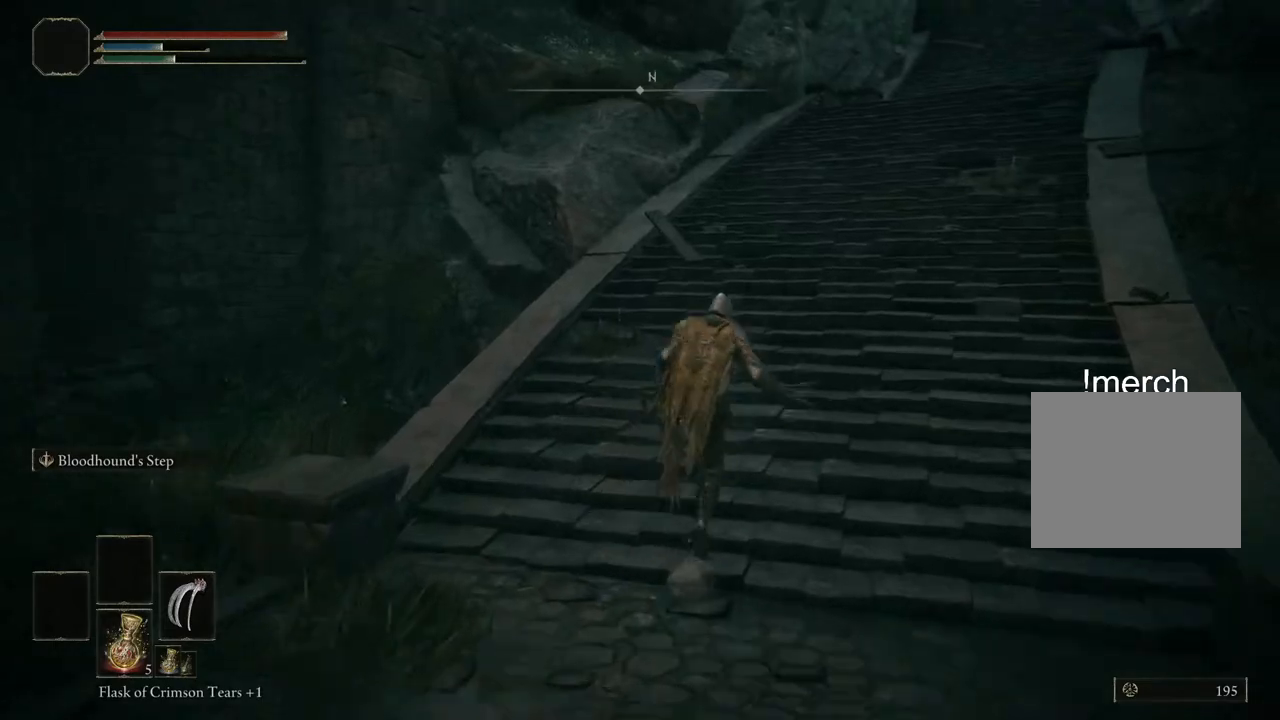
{"buttons": ["CIRCLE"], "left_stick": "up", "right_stick": "center", "events": []}
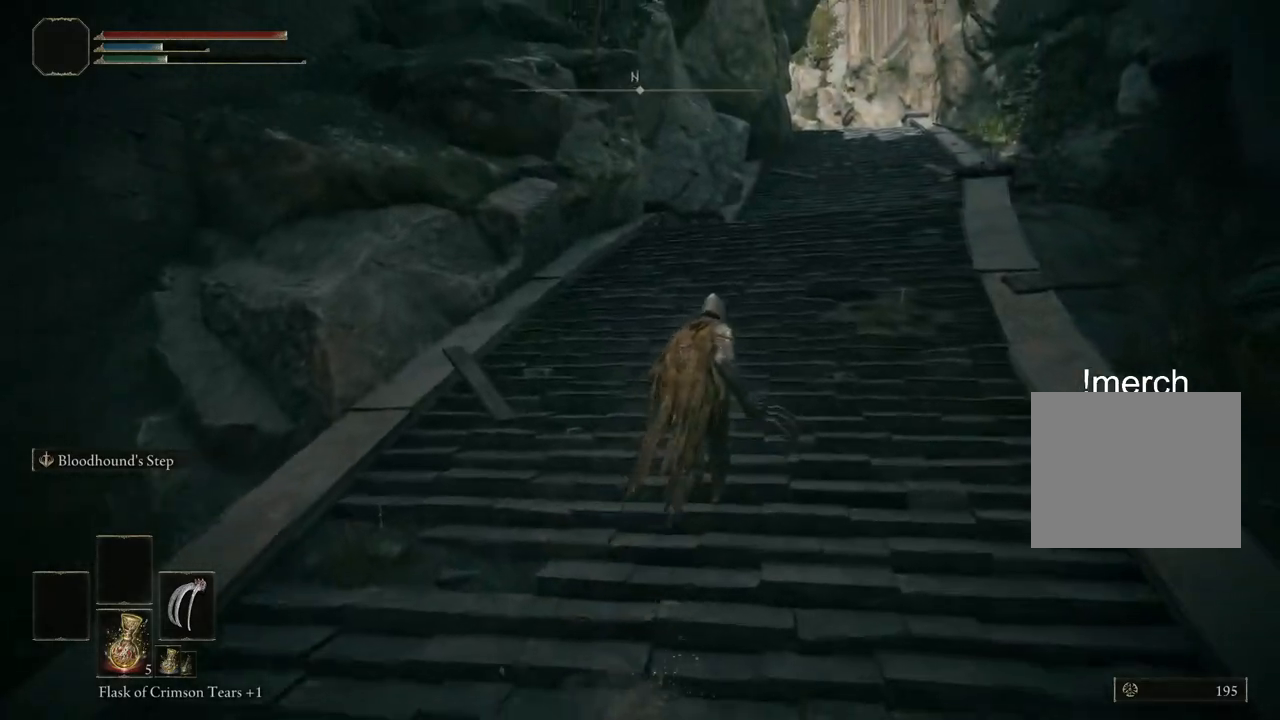
{"buttons": [], "left_stick": "up", "right_stick": "center", "events": [[167, "CROSS", "down"], [200, "CIRCLE", "up"], [250, "CIRCLE", "down"], [283, "CROSS", "up"], [333, "CIRCLE", "up"]]}
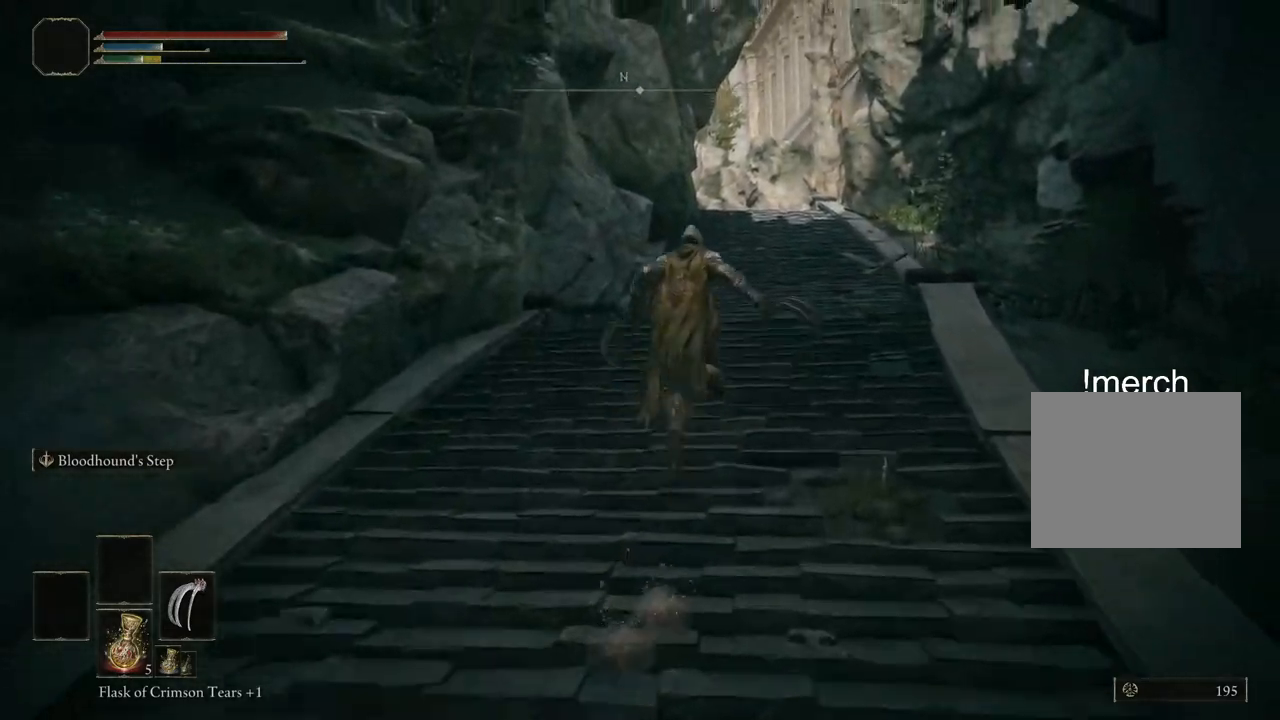
{"buttons": [], "left_stick": "up", "right_stick": "center", "events": []}
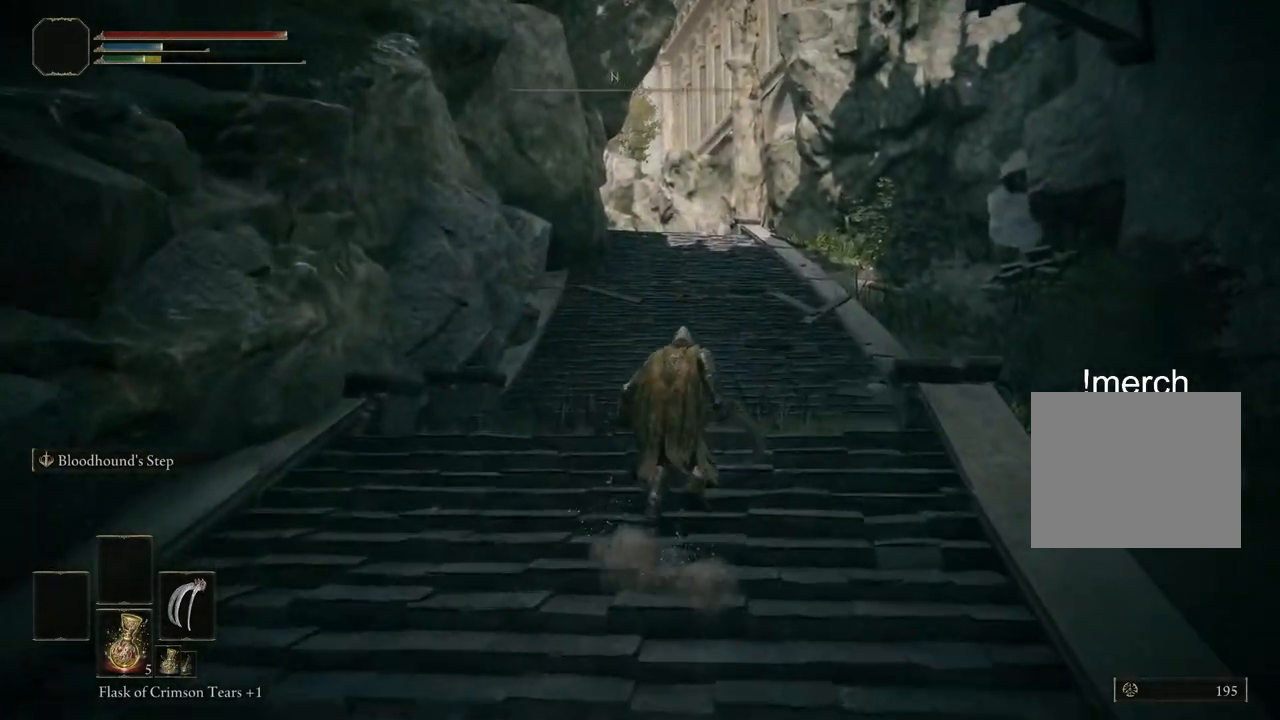
{"buttons": [], "left_stick": "up", "right_stick": "center", "events": []}
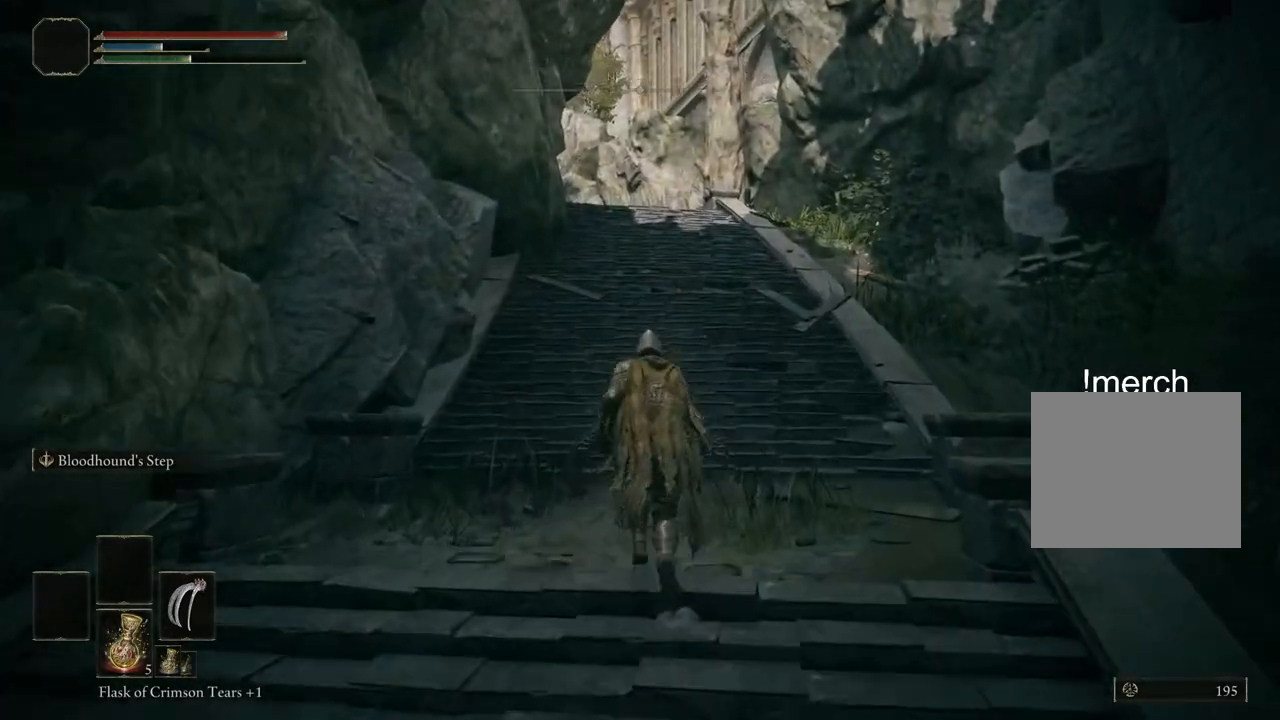
{"buttons": [], "left_stick": "up", "right_stick": "center", "events": []}
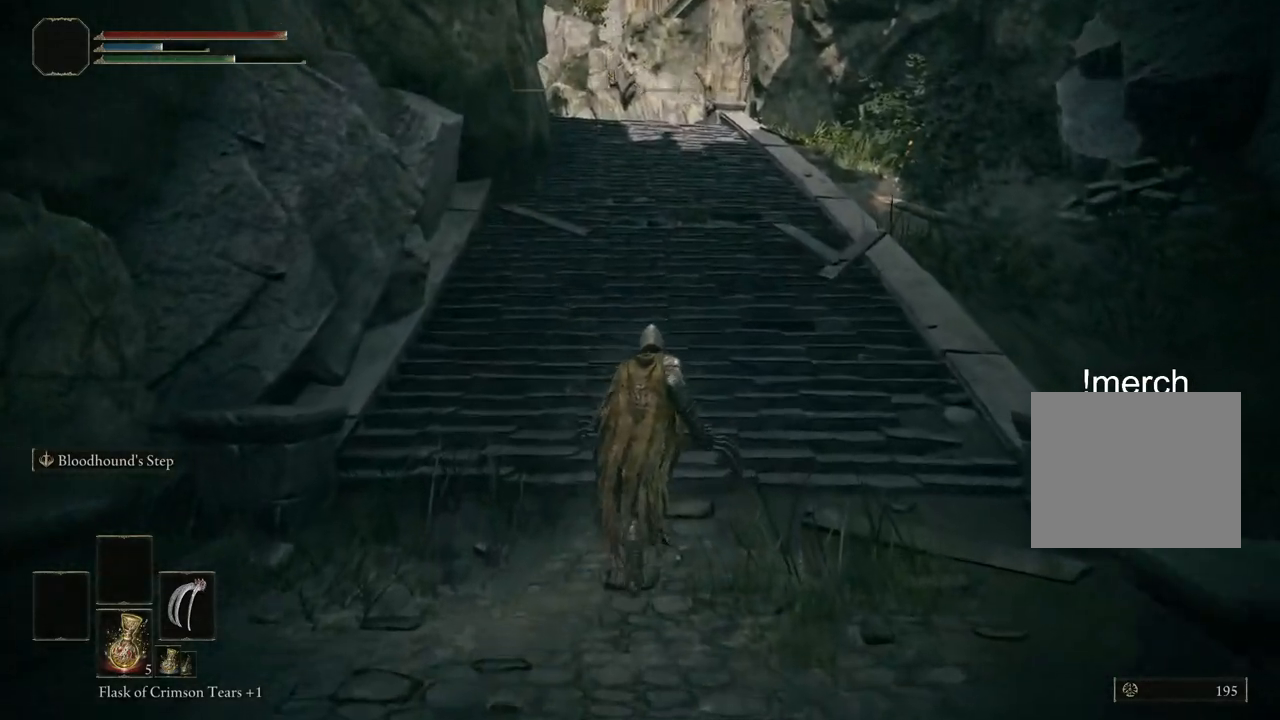
{"buttons": ["CIRCLE"], "left_stick": "up", "right_stick": "center", "events": [[300, "CIRCLE", "down"]]}
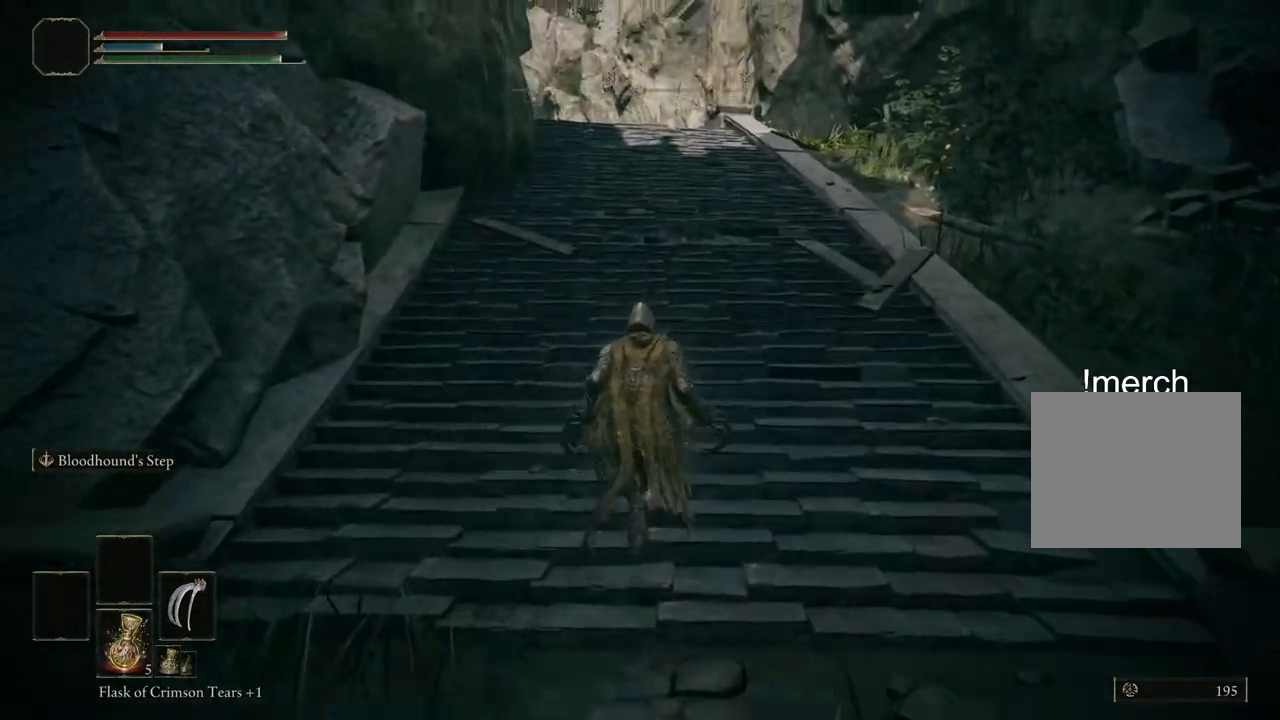
{"buttons": ["CIRCLE"], "left_stick": "up", "right_stick": "center", "events": []}
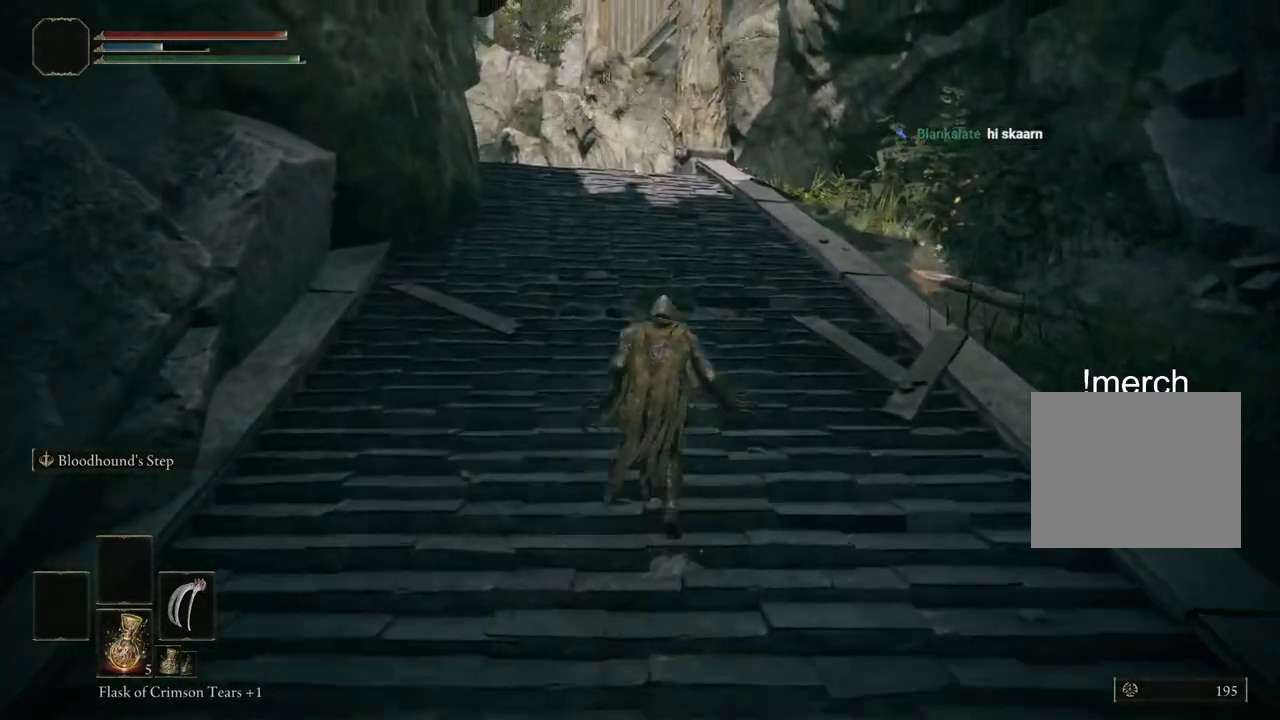
{"buttons": ["CIRCLE"], "left_stick": "up", "right_stick": "center", "events": []}
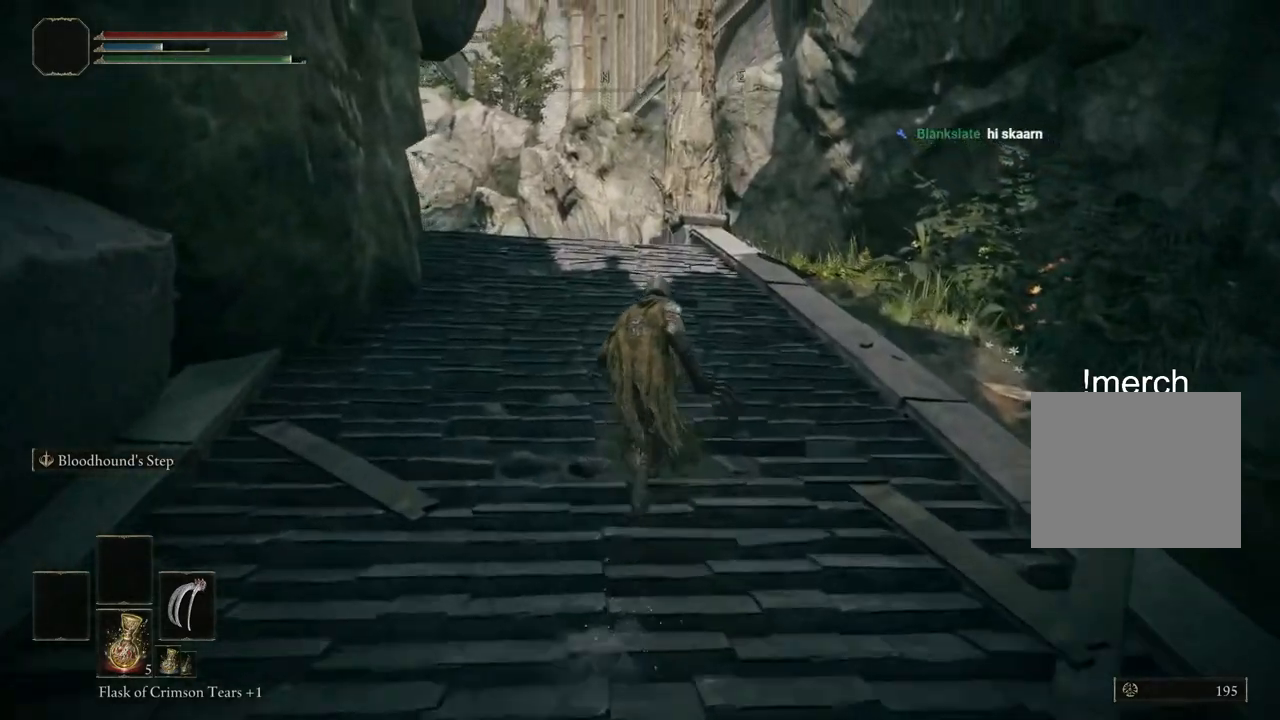
{"buttons": [], "left_stick": "up", "right_stick": "center", "events": [[100, "L2", "down"], [317, "L2", "up"], [500, "CIRCLE", "up"]]}